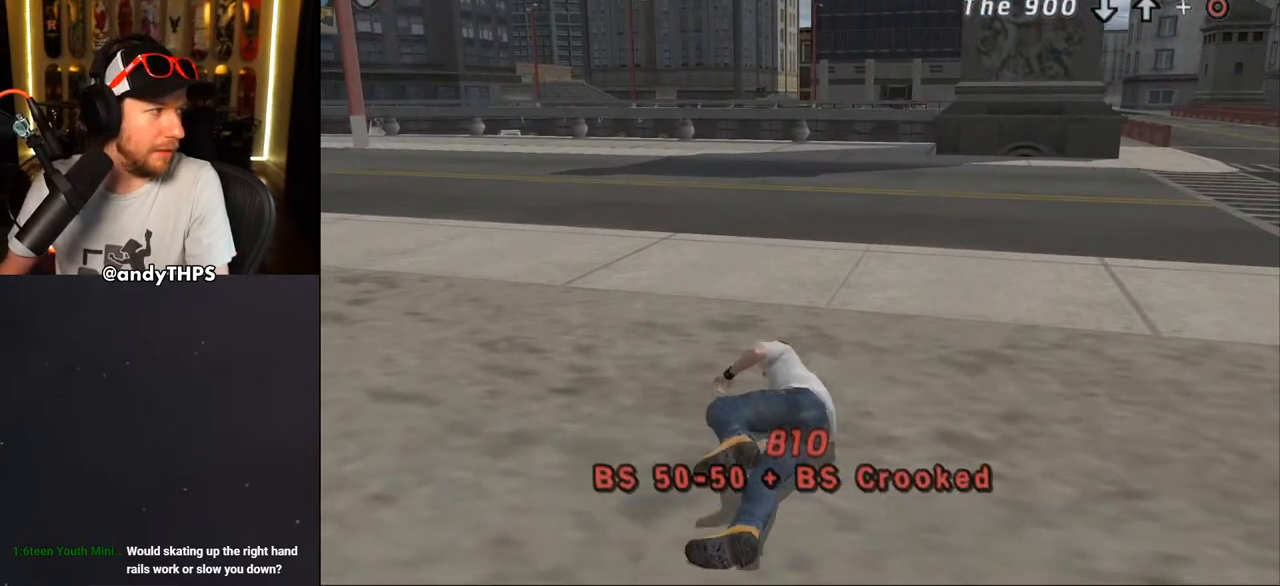
Gameplay with a controller (PlayStation layout); each line is a JSON object with the inputs held at the frame after it. "events" lists button and stick changes between this image and that frame as [ms after this image, input, new state], when the widget could be followed in between. Not read: L1 START.
{"buttons": [], "left_stick": "center", "right_stick": "center", "events": []}
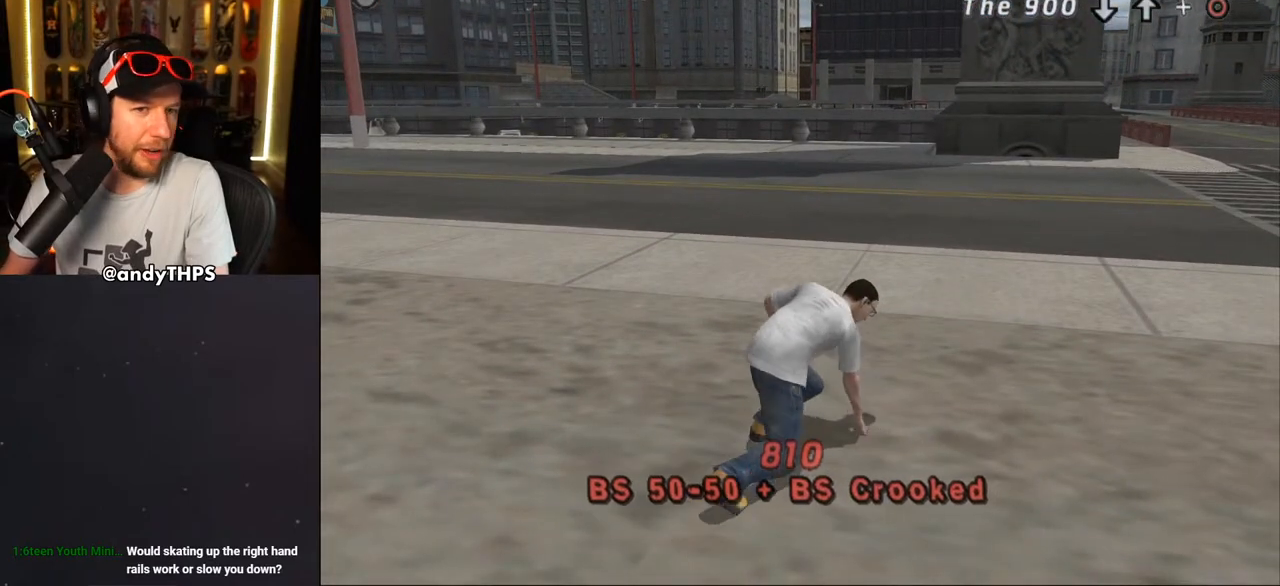
{"buttons": [], "left_stick": "center", "right_stick": "center", "events": []}
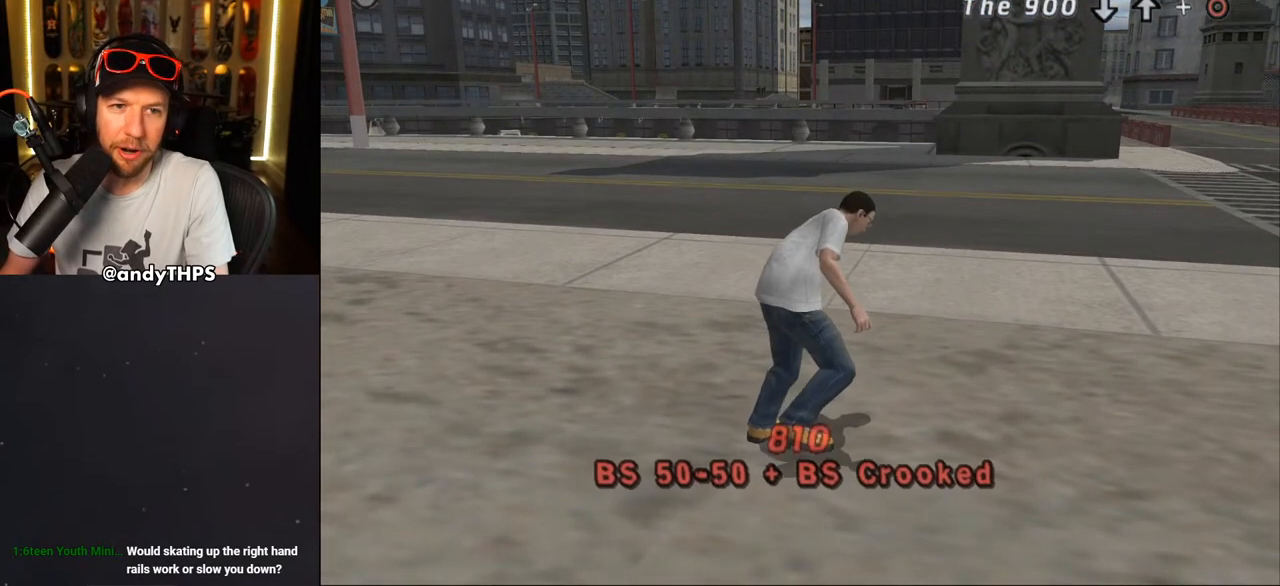
{"buttons": ["DPAD_UP", "DPAD_LEFT"], "left_stick": "center", "right_stick": "center", "events": [[167, "DPAD_LEFT", "down"], [267, "DPAD_UP", "down"]]}
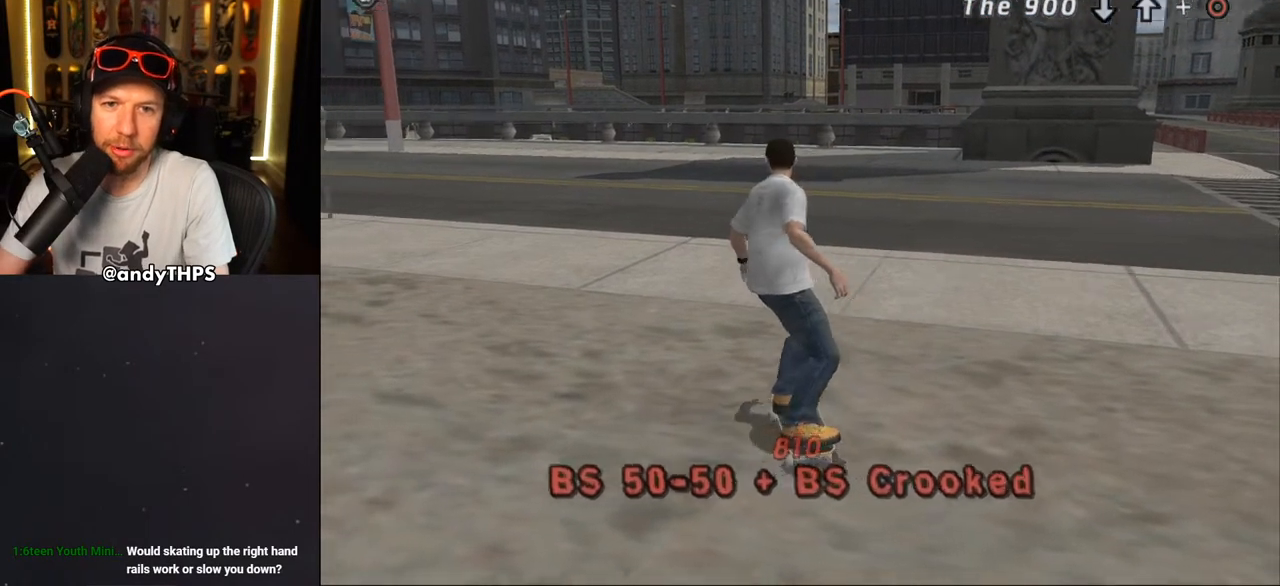
{"buttons": ["CROSS", "DPAD_UP", "DPAD_LEFT"], "left_stick": "center", "right_stick": "center", "events": [[17, "CROSS", "down"], [350, "DPAD_UP", "up"], [450, "DPAD_UP", "down"]]}
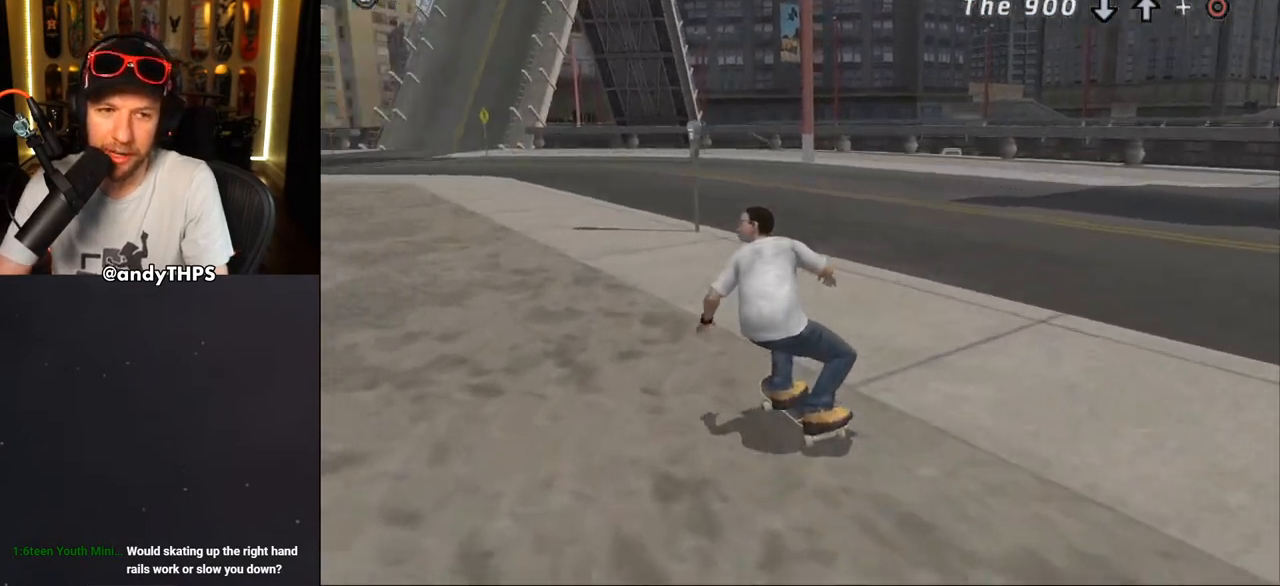
{"buttons": ["CROSS"], "left_stick": "center", "right_stick": "center", "events": [[133, "DPAD_UP", "up"], [150, "DPAD_LEFT", "up"], [200, "DPAD_LEFT", "down"], [200, "DPAD_UP", "down"], [450, "DPAD_LEFT", "up"], [483, "DPAD_UP", "up"]]}
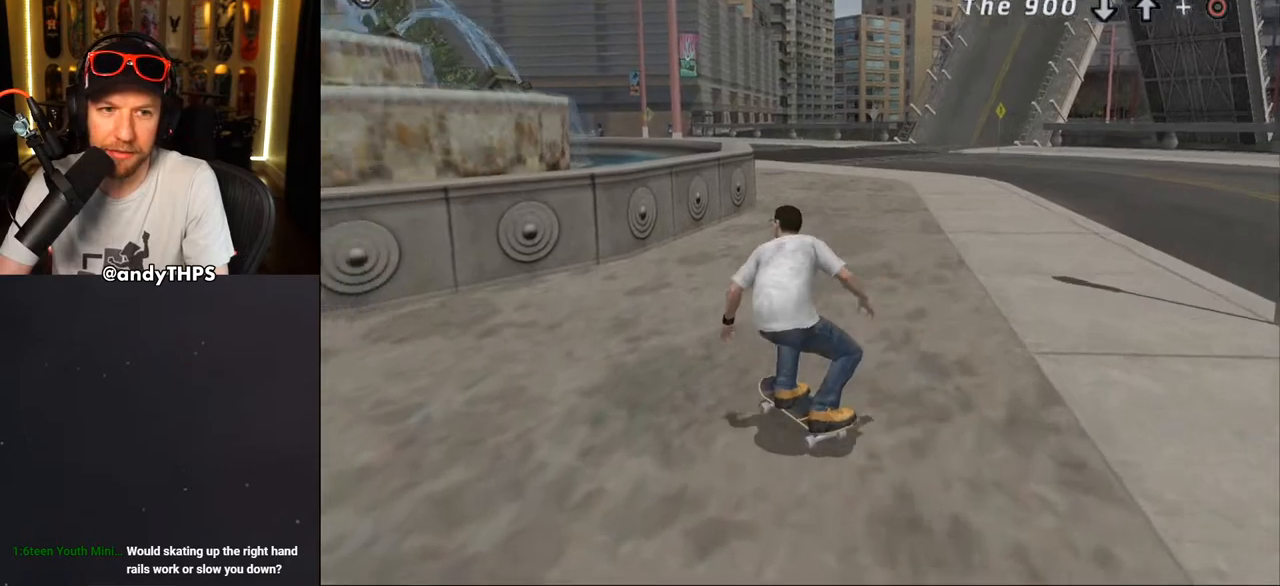
{"buttons": ["CROSS", "DPAD_UP"], "left_stick": "center", "right_stick": "center", "events": [[17, "DPAD_UP", "down"], [67, "DPAD_RIGHT", "down"], [117, "DPAD_UP", "up"], [250, "DPAD_RIGHT", "up"], [267, "DPAD_UP", "down"], [350, "DPAD_RIGHT", "down"], [350, "DPAD_UP", "up"], [483, "DPAD_UP", "down"], [500, "DPAD_RIGHT", "up"]]}
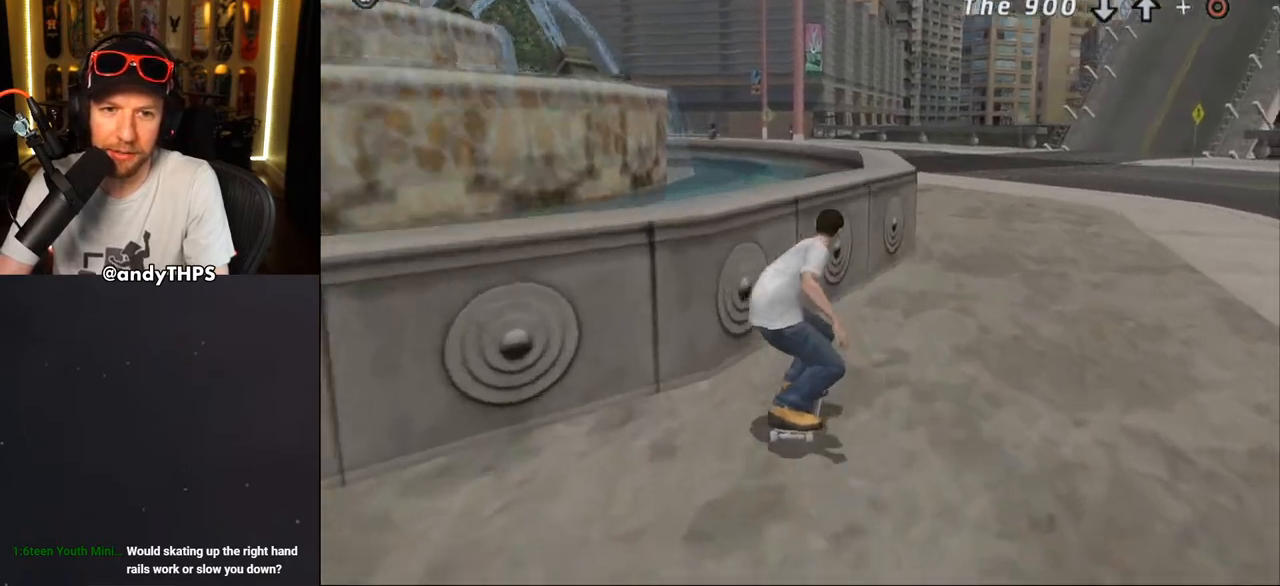
{"buttons": ["CROSS"], "left_stick": "center", "right_stick": "center", "events": [[17, "TRIANGLE", "down"], [33, "CROSS", "up"], [133, "DPAD_RIGHT", "down"], [233, "DPAD_RIGHT", "up"], [267, "DPAD_UP", "up"], [350, "TRIANGLE", "up"], [367, "CROSS", "down"]]}
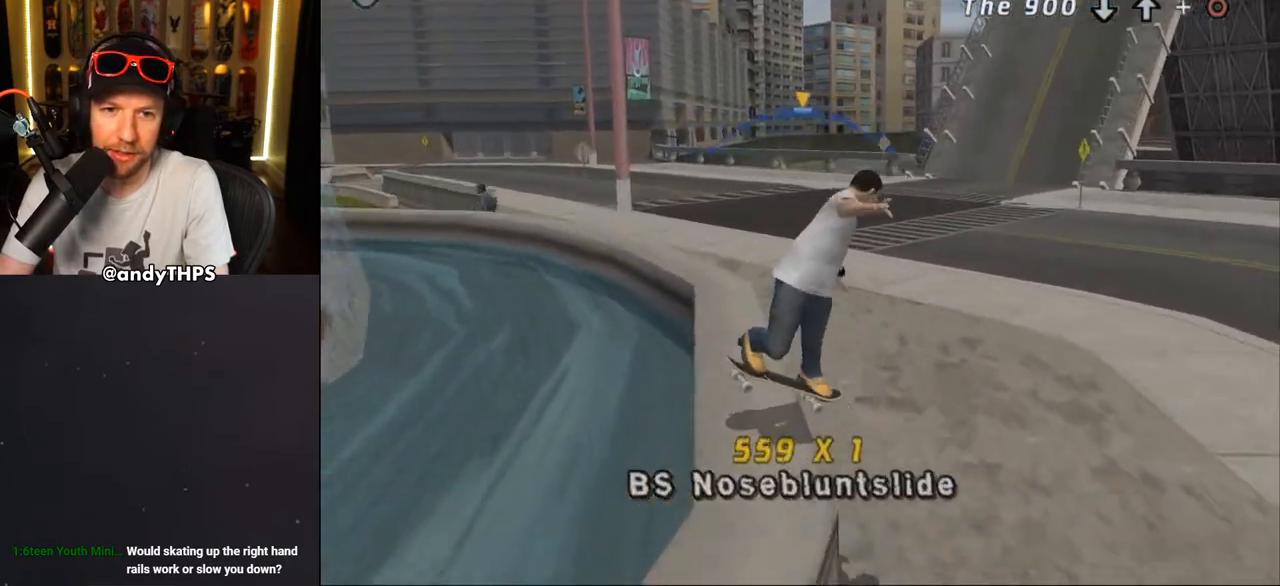
{"buttons": ["SQUARE", "L2", "DPAD_DOWN", "DPAD_RIGHT"], "left_stick": "center", "right_stick": "center", "events": [[217, "DPAD_DOWN", "down"], [217, "DPAD_RIGHT", "down"], [267, "L2", "down"], [300, "SQUARE", "down"], [317, "CROSS", "up"], [417, "SQUARE", "up"], [467, "SQUARE", "down"]]}
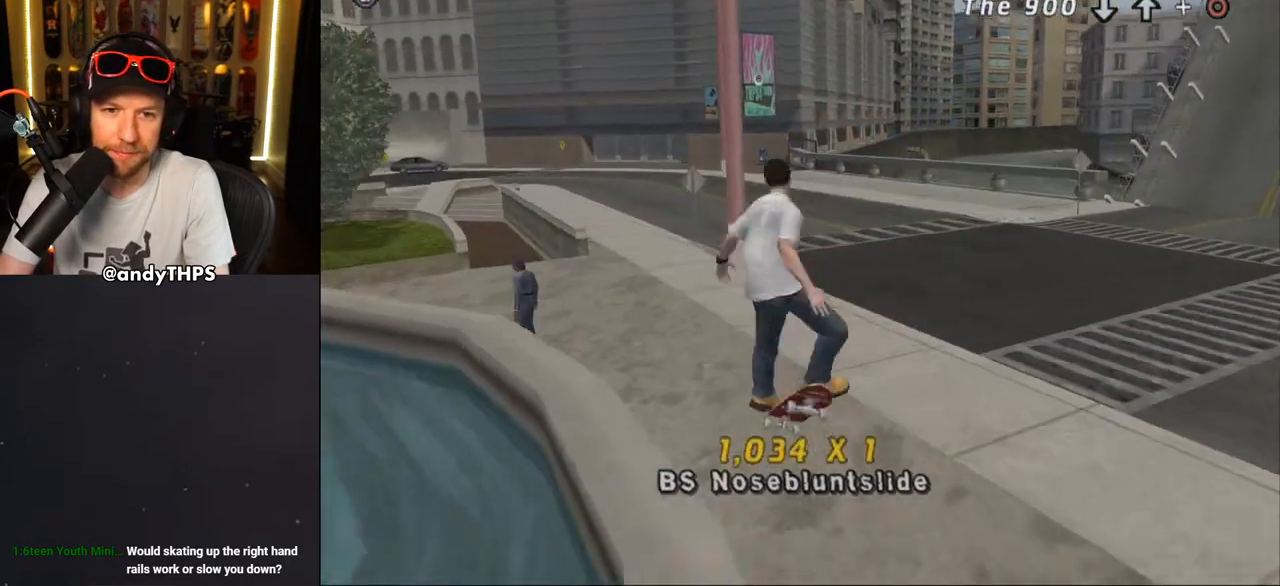
{"buttons": ["CROSS", "DPAD_DOWN", "DPAD_RIGHT"], "left_stick": "center", "right_stick": "center", "events": [[167, "SQUARE", "up"], [250, "CROSS", "down"], [250, "DPAD_DOWN", "up"], [300, "DPAD_RIGHT", "up"], [350, "L2", "up"], [483, "DPAD_RIGHT", "down"], [500, "DPAD_DOWN", "down"]]}
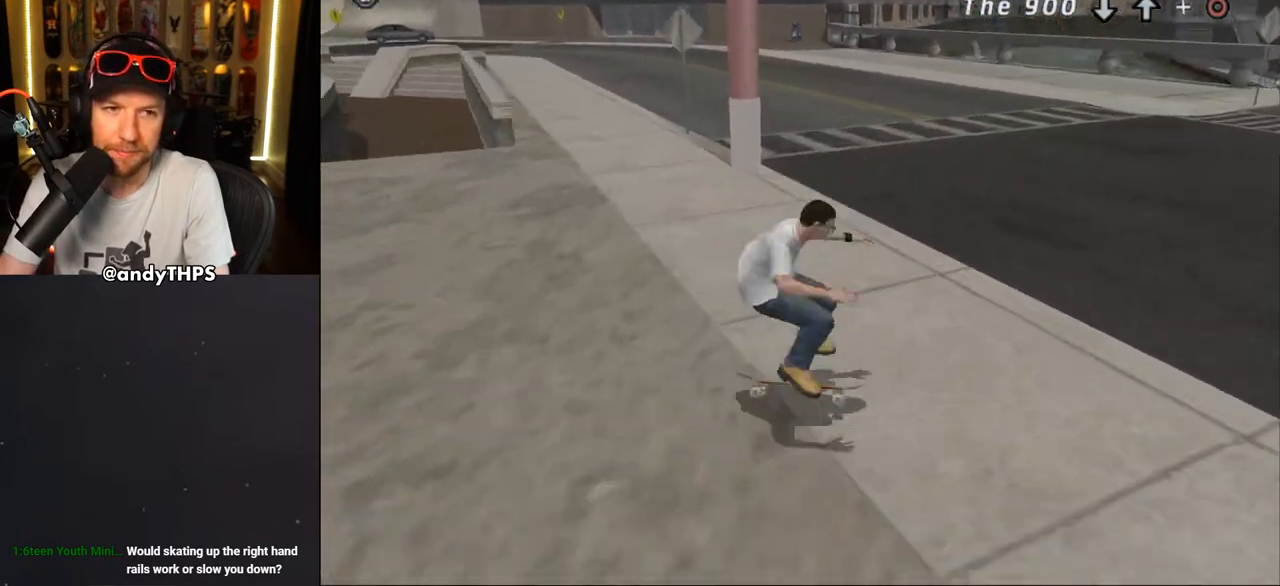
{"buttons": [], "left_stick": "center", "right_stick": "center", "events": [[400, "DPAD_DOWN", "up"], [433, "CROSS", "up"], [433, "DPAD_RIGHT", "up"]]}
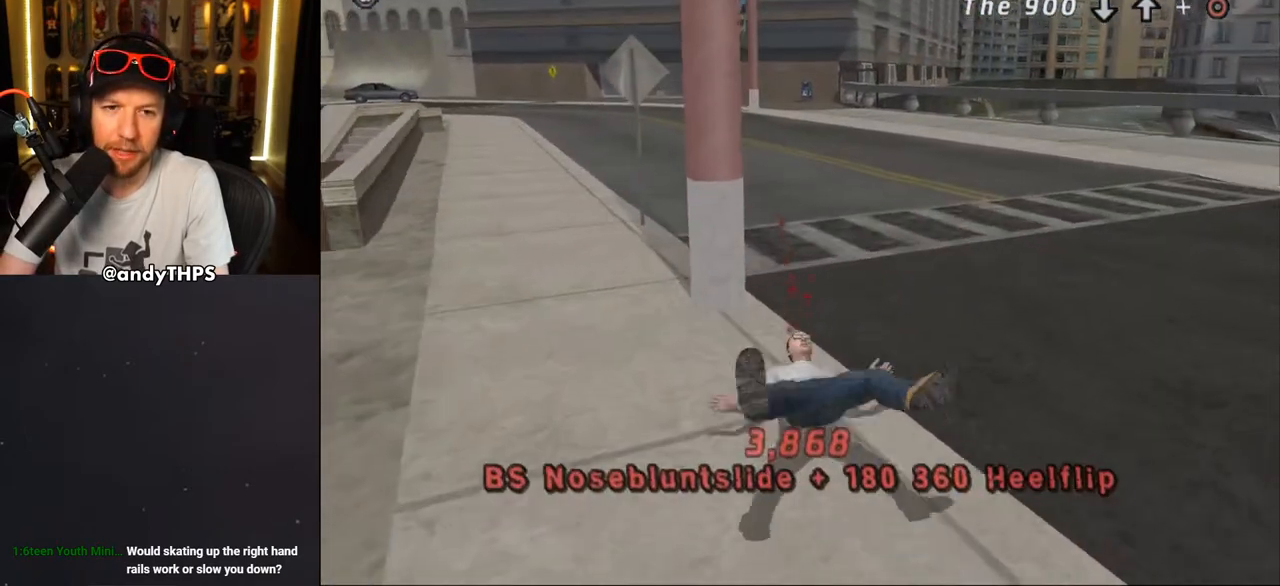
{"buttons": ["CROSS"], "left_stick": "center", "right_stick": "center", "events": [[17, "right_stick", "down-left"], [267, "right_stick", "center"], [483, "CROSS", "down"]]}
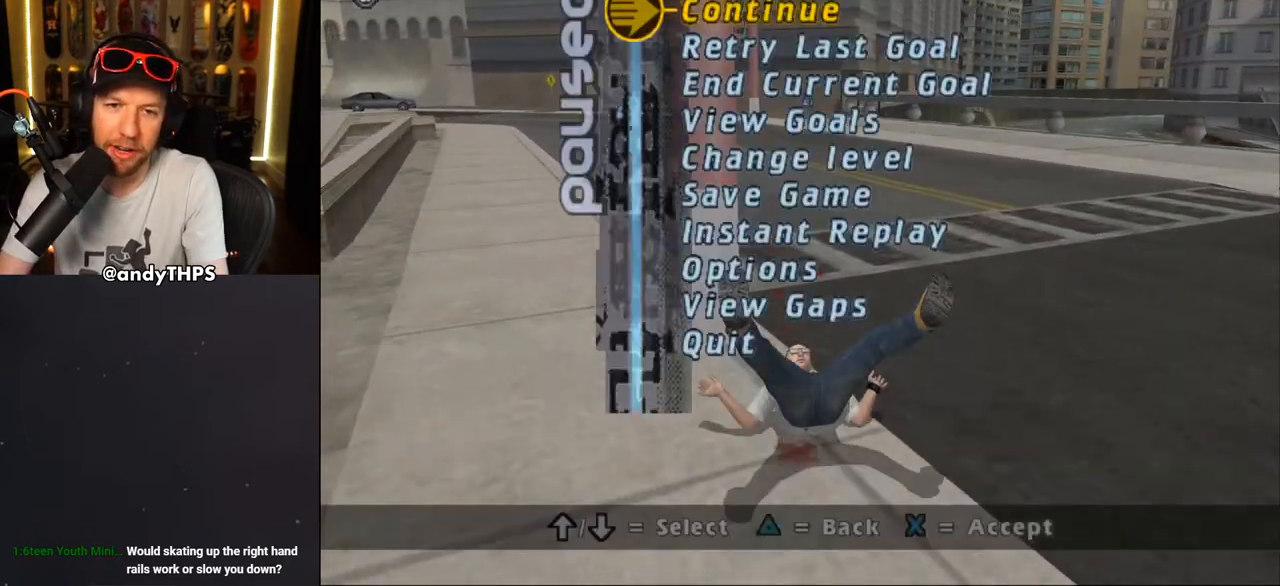
{"buttons": [], "left_stick": "center", "right_stick": "center", "events": [[83, "CROSS", "up"]]}
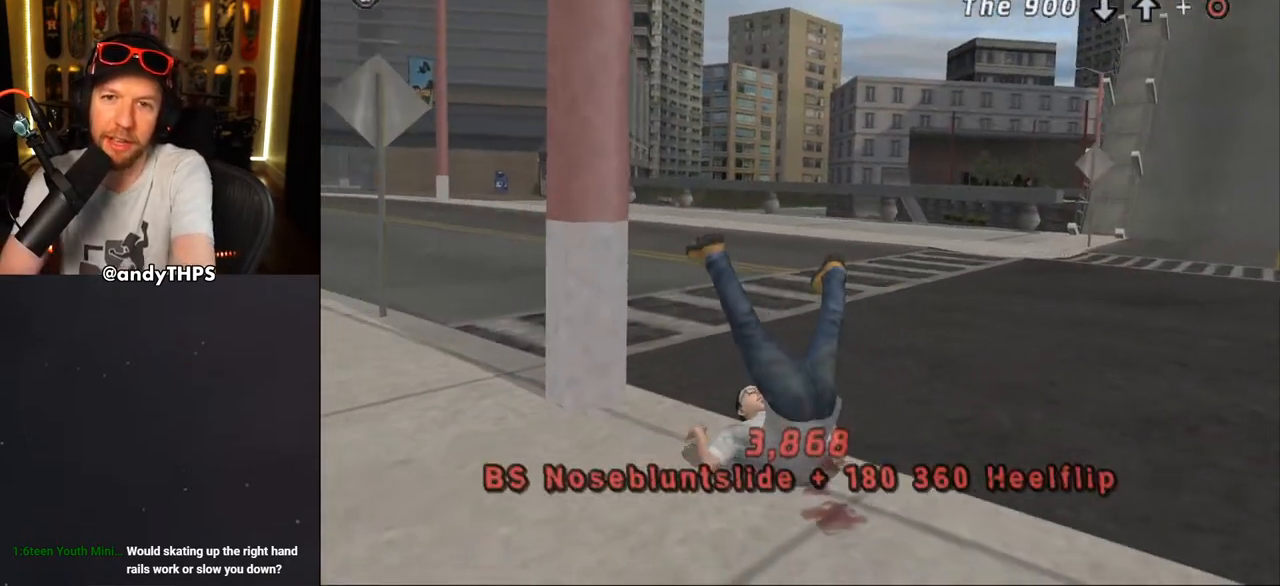
{"buttons": [], "left_stick": "center", "right_stick": "center", "events": []}
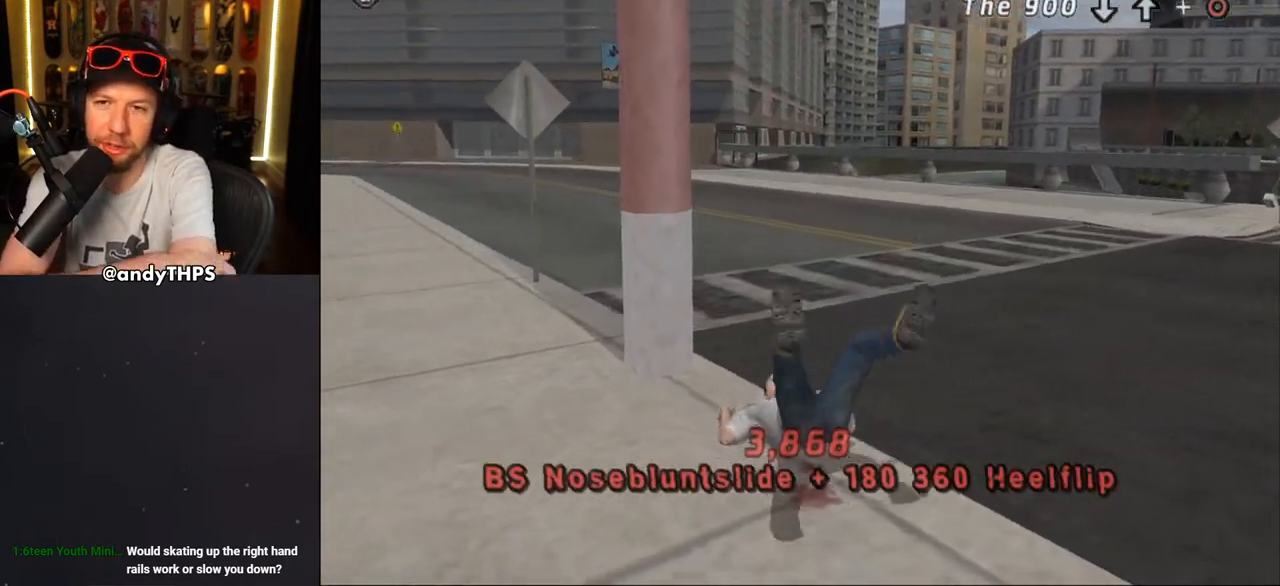
{"buttons": [], "left_stick": "center", "right_stick": "center", "events": []}
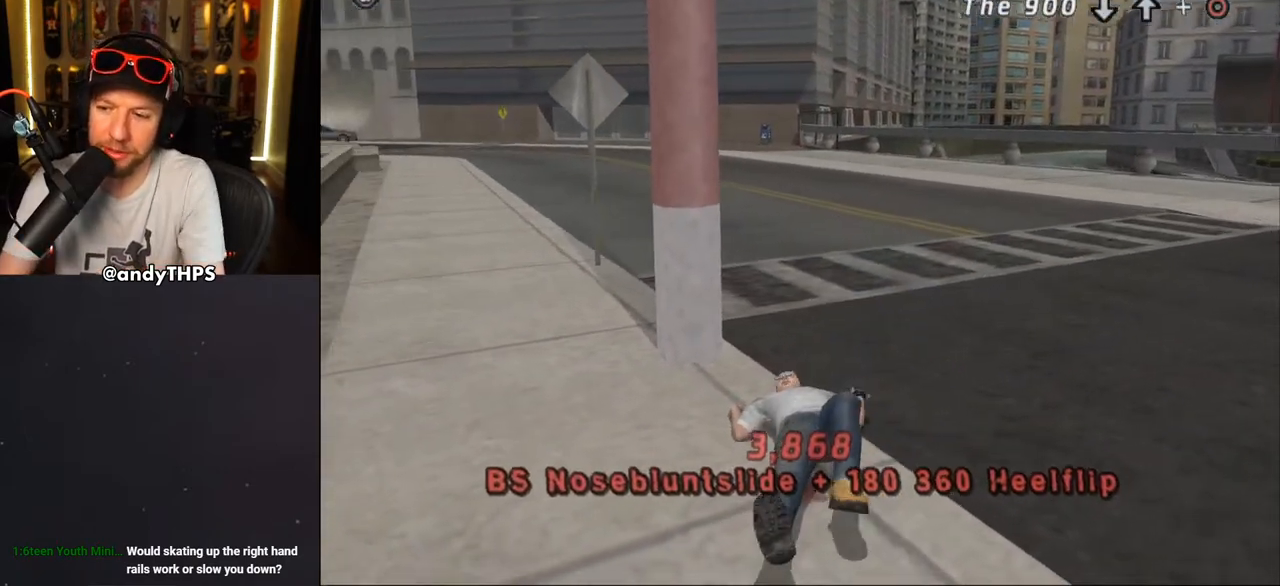
{"buttons": ["CROSS", "DPAD_UP", "DPAD_LEFT"], "left_stick": "center", "right_stick": "center", "events": [[200, "CROSS", "down"], [200, "DPAD_UP", "down"], [217, "DPAD_LEFT", "down"], [300, "DPAD_UP", "up"], [400, "R2", "down"], [500, "DPAD_UP", "down"], [500, "R2", "up"]]}
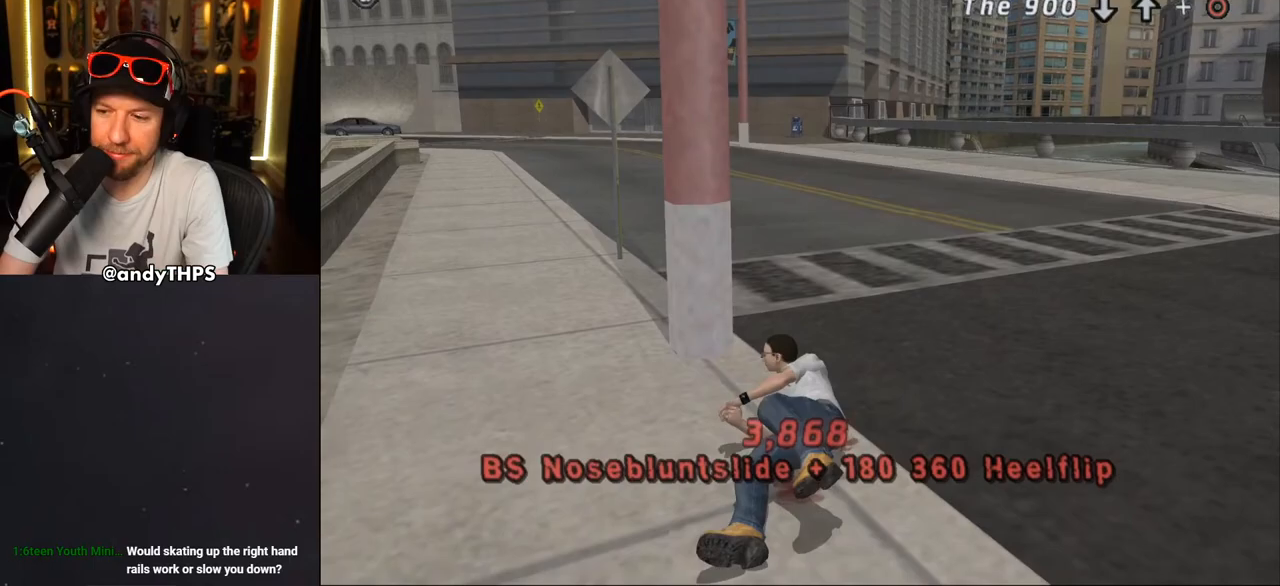
{"buttons": ["CROSS", "DPAD_UP", "DPAD_LEFT"], "left_stick": "center", "right_stick": "center"}
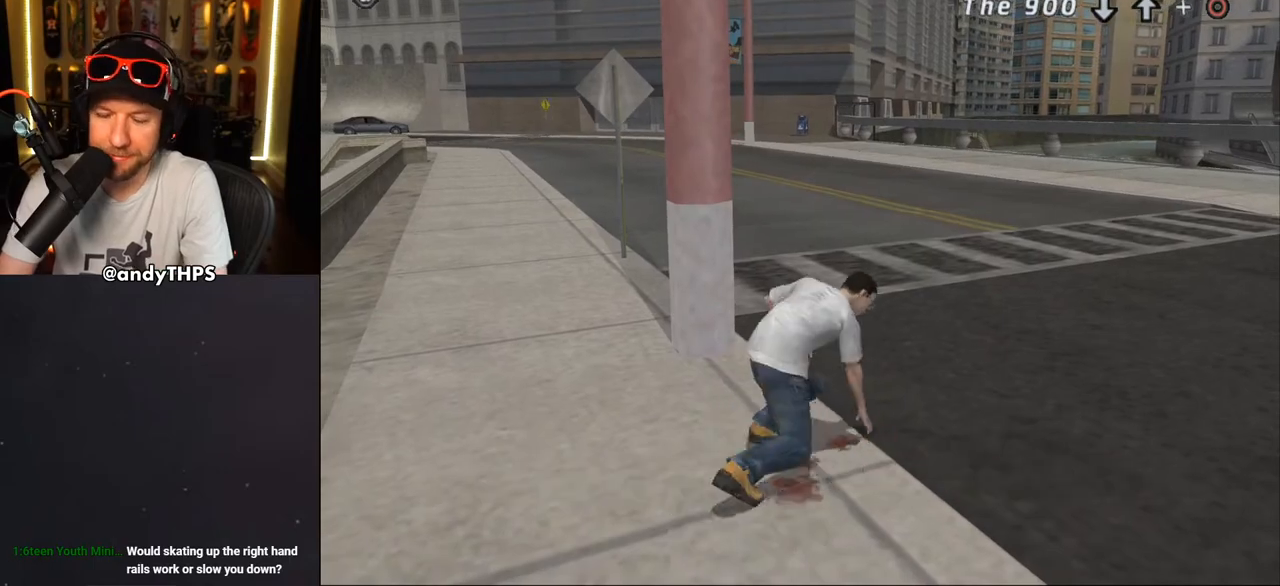
{"buttons": ["CROSS", "R2", "DPAD_UP", "DPAD_LEFT"], "left_stick": "center", "right_stick": "center", "events": [[33, "R2", "down"], [117, "R2", "up"], [150, "DPAD_UP", "up"], [167, "DPAD_UP", "down"], [317, "DPAD_UP", "up"], [333, "DPAD_UP", "down"], [433, "R2", "down"]]}
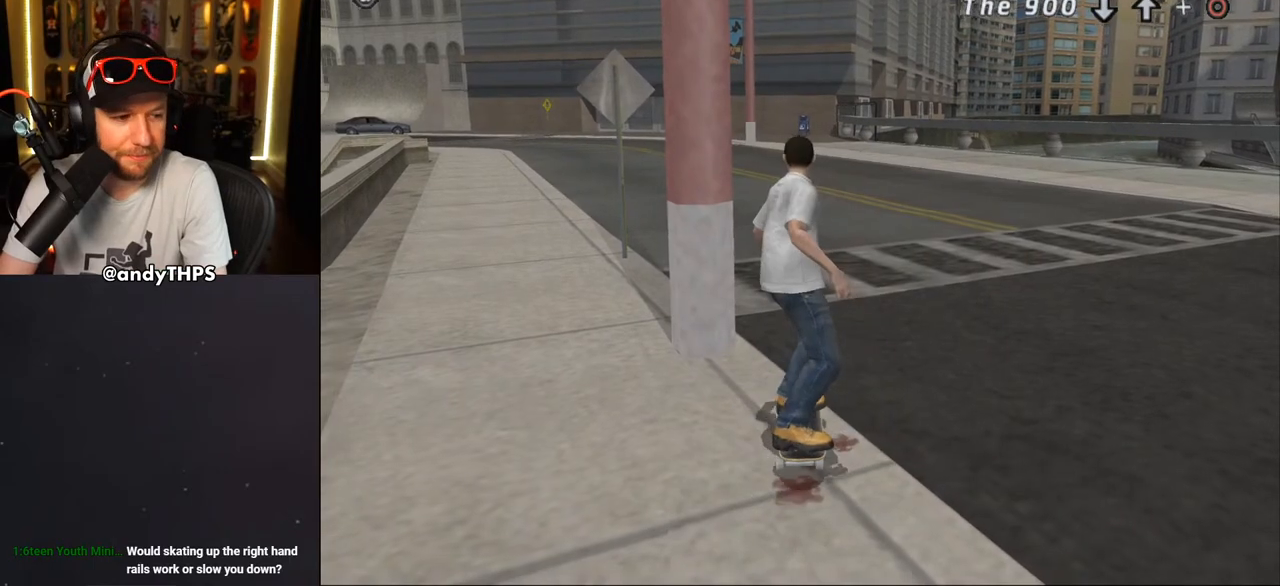
{"buttons": ["CROSS", "DPAD_DOWN", "DPAD_RIGHT"], "left_stick": "center", "right_stick": "center", "events": [[33, "R2", "up"], [133, "R2", "down"], [233, "R2", "up"], [417, "DPAD_UP", "up"], [433, "DPAD_LEFT", "up"], [483, "DPAD_DOWN", "down"], [483, "DPAD_RIGHT", "down"]]}
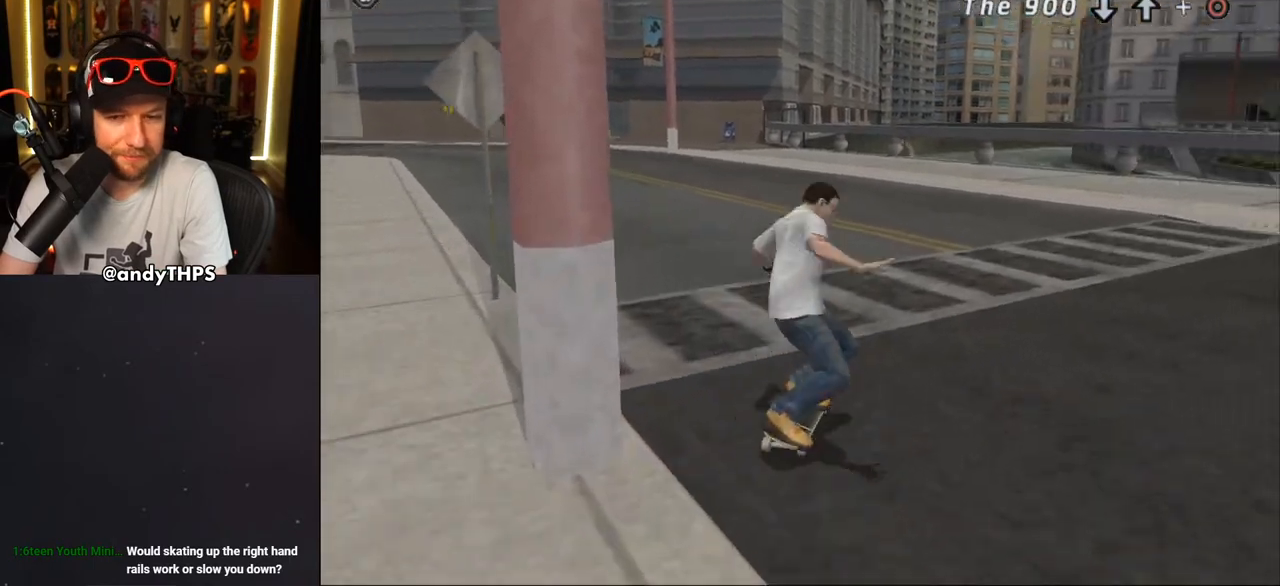
{"buttons": ["CROSS", "DPAD_DOWN", "DPAD_LEFT"], "left_stick": "center", "right_stick": "center", "events": [[117, "DPAD_DOWN", "up"], [133, "DPAD_RIGHT", "up"], [367, "DPAD_LEFT", "down"], [383, "DPAD_UP", "down"], [417, "DPAD_UP", "up"], [433, "DPAD_DOWN", "down"]]}
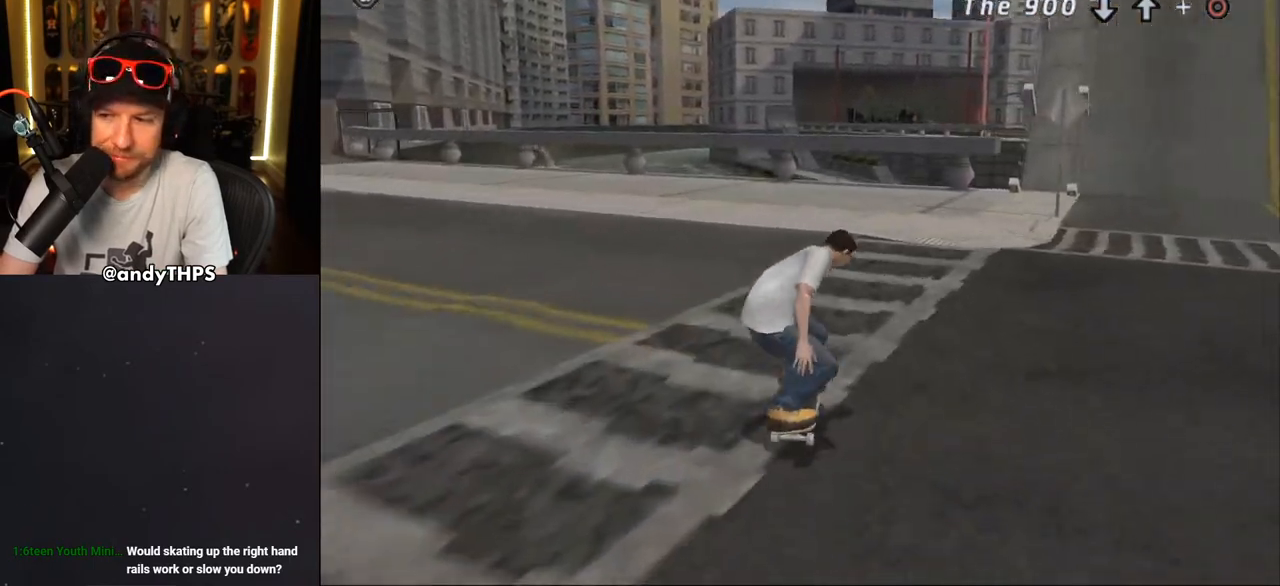
{"buttons": ["CROSS"], "left_stick": "center", "right_stick": "center", "events": [[233, "DPAD_DOWN", "up"], [267, "DPAD_UP", "down"], [317, "DPAD_UP", "up"], [383, "DPAD_UP", "down"], [500, "DPAD_LEFT", "up"], [500, "DPAD_UP", "up"]]}
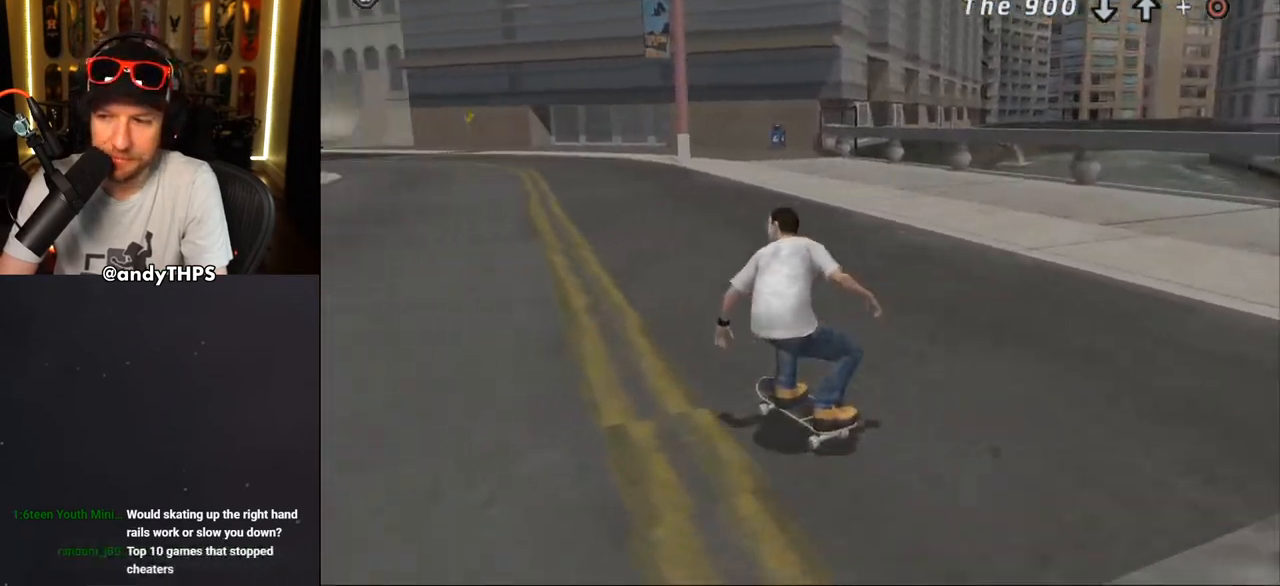
{"buttons": ["CROSS", "DPAD_UP"], "left_stick": "center", "right_stick": "center", "events": [[50, "DPAD_UP", "down"], [150, "DPAD_LEFT", "down"], [250, "DPAD_LEFT", "up"], [250, "DPAD_UP", "up"], [317, "DPAD_UP", "down"], [417, "DPAD_UP", "up"], [483, "DPAD_UP", "down"]]}
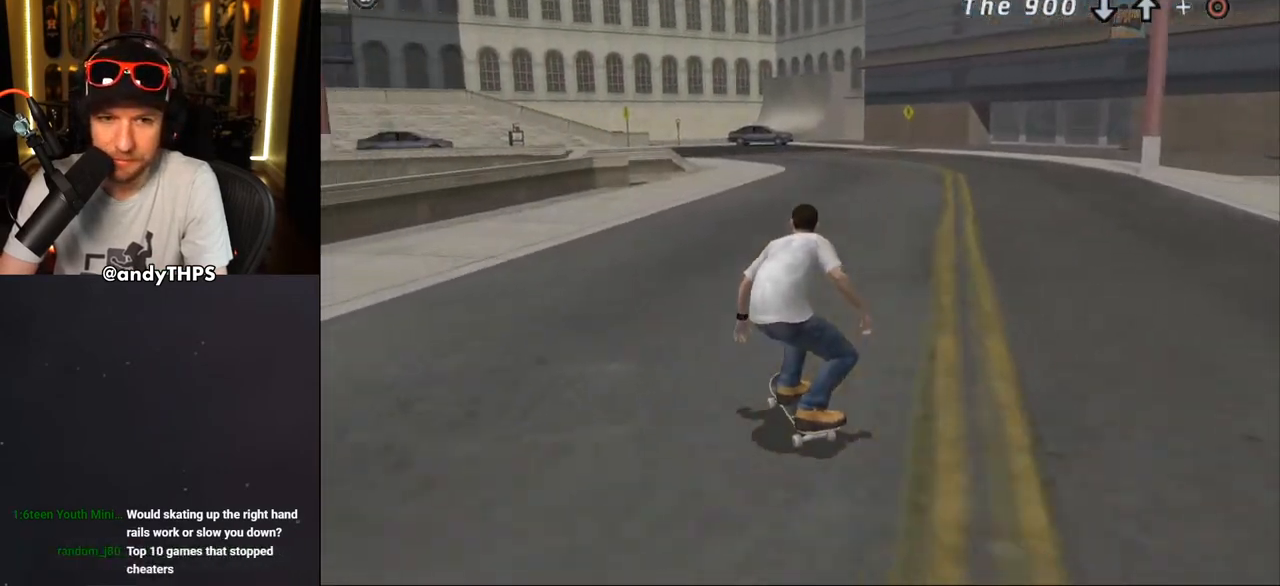
{"buttons": ["CROSS"], "left_stick": "center", "right_stick": "center", "events": [[100, "DPAD_LEFT", "down"], [450, "DPAD_LEFT", "up"], [450, "DPAD_UP", "up"]]}
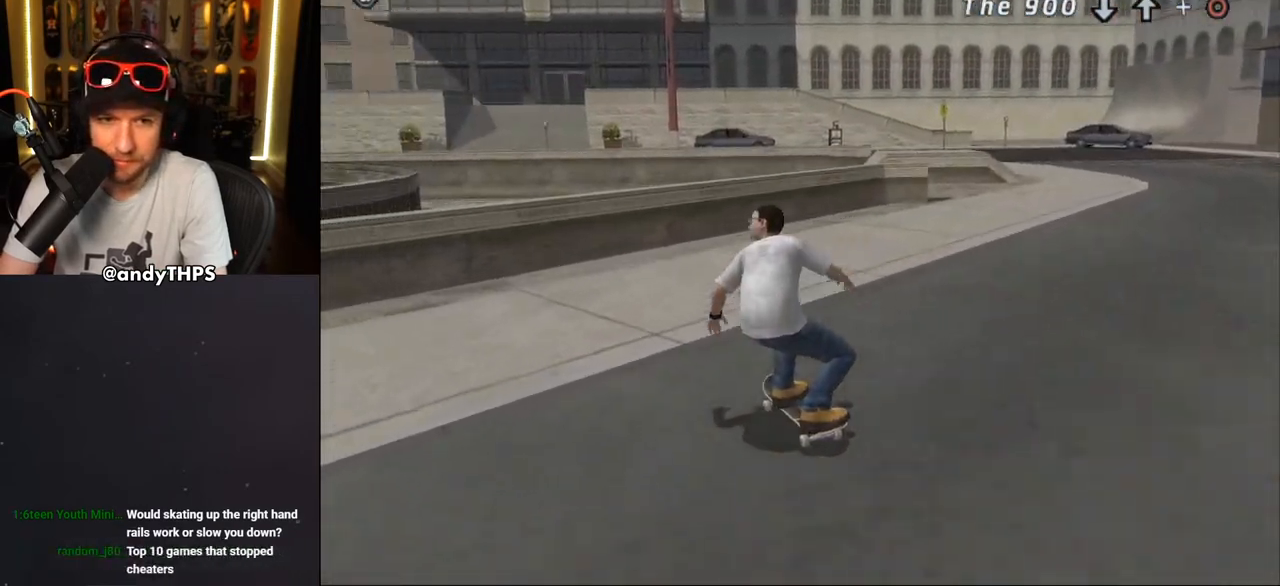
{"buttons": ["CROSS", "DPAD_UP"], "left_stick": "center", "right_stick": "center", "events": [[33, "DPAD_UP", "down"], [117, "DPAD_UP", "up"], [183, "DPAD_RIGHT", "down"], [233, "DPAD_DOWN", "down"], [383, "DPAD_DOWN", "up"], [400, "DPAD_UP", "down"], [417, "DPAD_RIGHT", "up"]]}
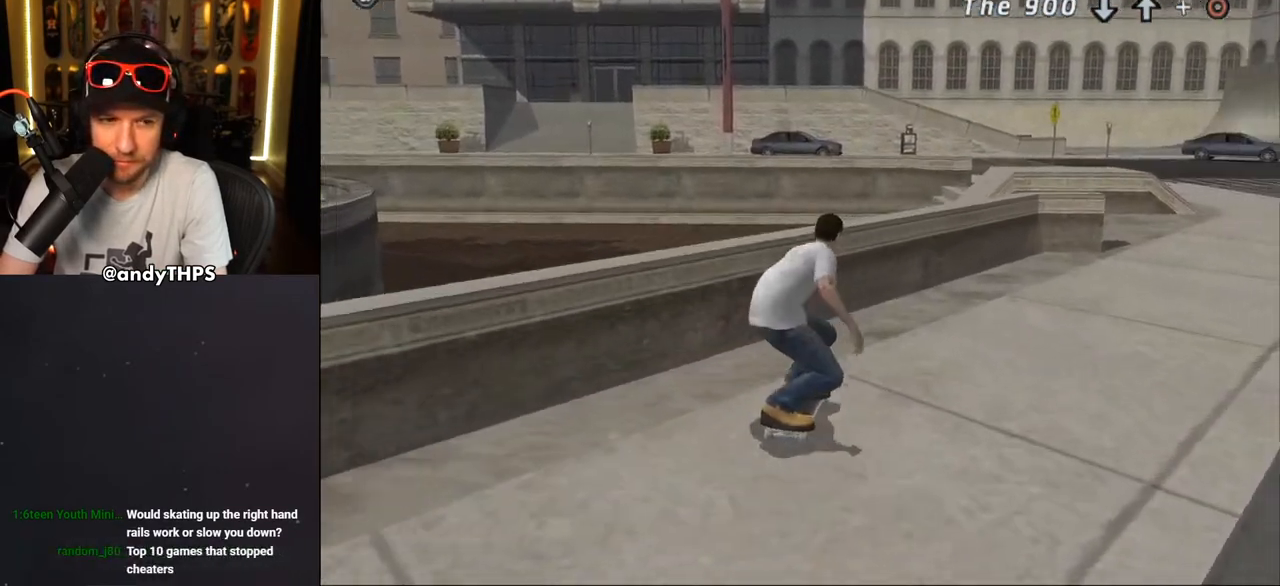
{"buttons": ["SQUARE", "L2", "DPAD_DOWN", "DPAD_RIGHT"], "left_stick": "center", "right_stick": "center", "events": [[17, "CROSS", "up"], [17, "TRIANGLE", "down"], [50, "DPAD_RIGHT", "down"], [183, "DPAD_RIGHT", "up"], [233, "DPAD_UP", "up"], [267, "TRIANGLE", "up"], [283, "CROSS", "down"], [300, "DPAD_DOWN", "down"], [300, "DPAD_RIGHT", "down"], [367, "L2", "down"], [433, "CROSS", "up"], [433, "SQUARE", "down"]]}
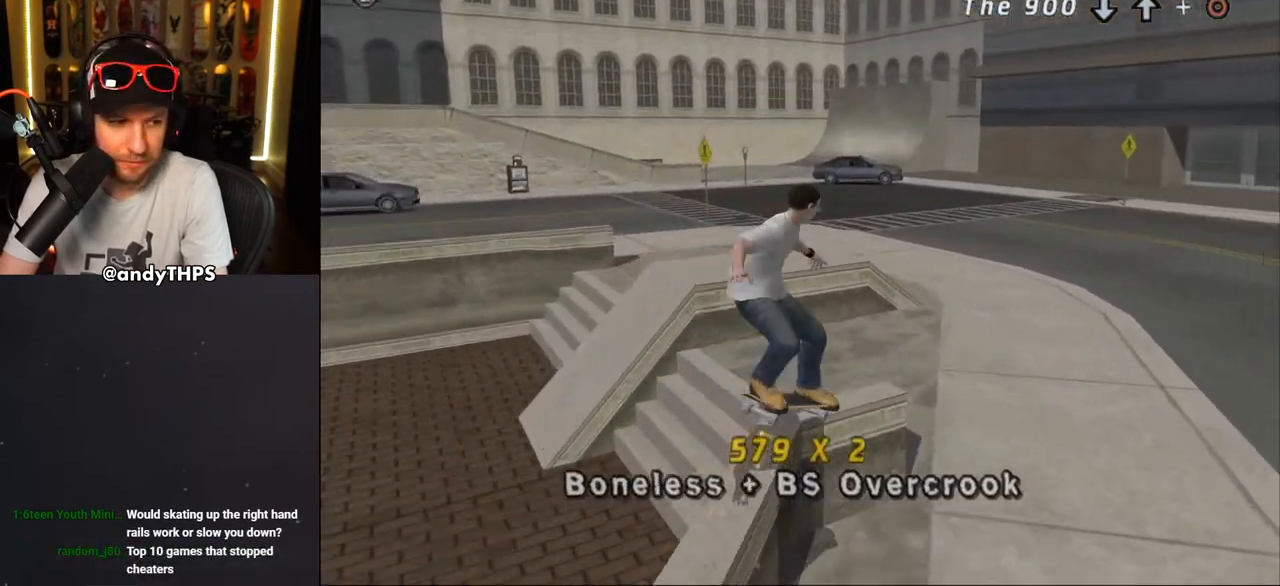
{"buttons": ["CROSS"], "left_stick": "center", "right_stick": "center", "events": [[100, "CROSS", "down"], [117, "SQUARE", "up"], [183, "DPAD_DOWN", "up"], [333, "DPAD_RIGHT", "up"], [483, "L2", "up"]]}
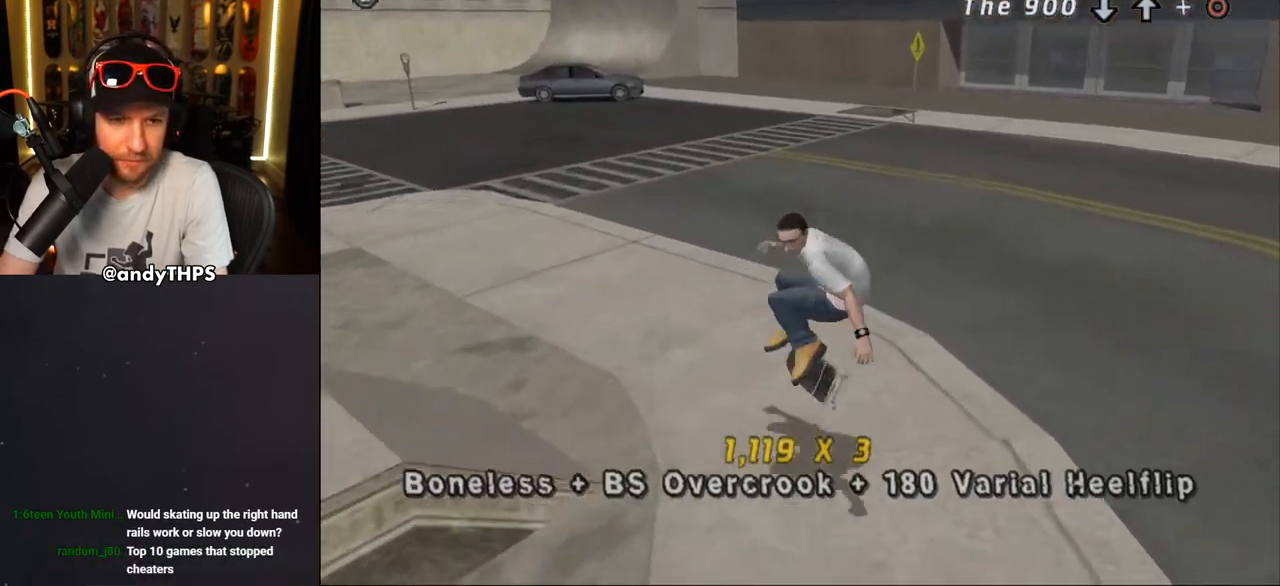
{"buttons": ["CROSS", "L2", "R1", "DPAD_DOWN"], "left_stick": "center", "right_stick": "center", "events": [[350, "DPAD_DOWN", "down"], [350, "L2", "down"], [400, "R1", "down"]]}
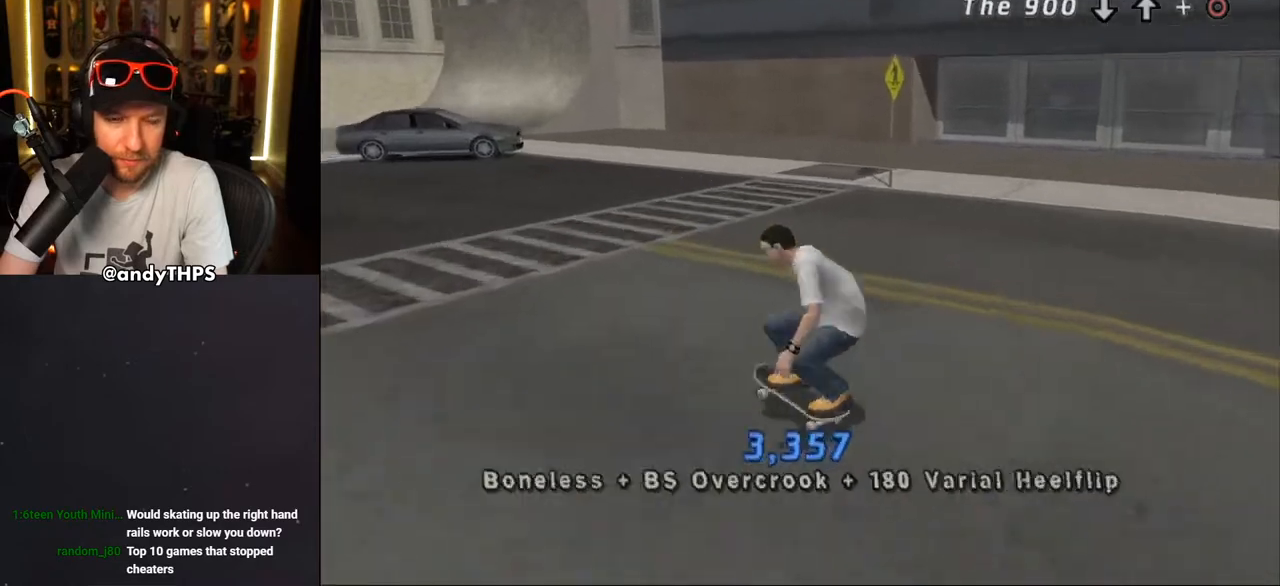
{"buttons": ["CROSS", "DPAD_DOWN"], "left_stick": "center", "right_stick": "center"}
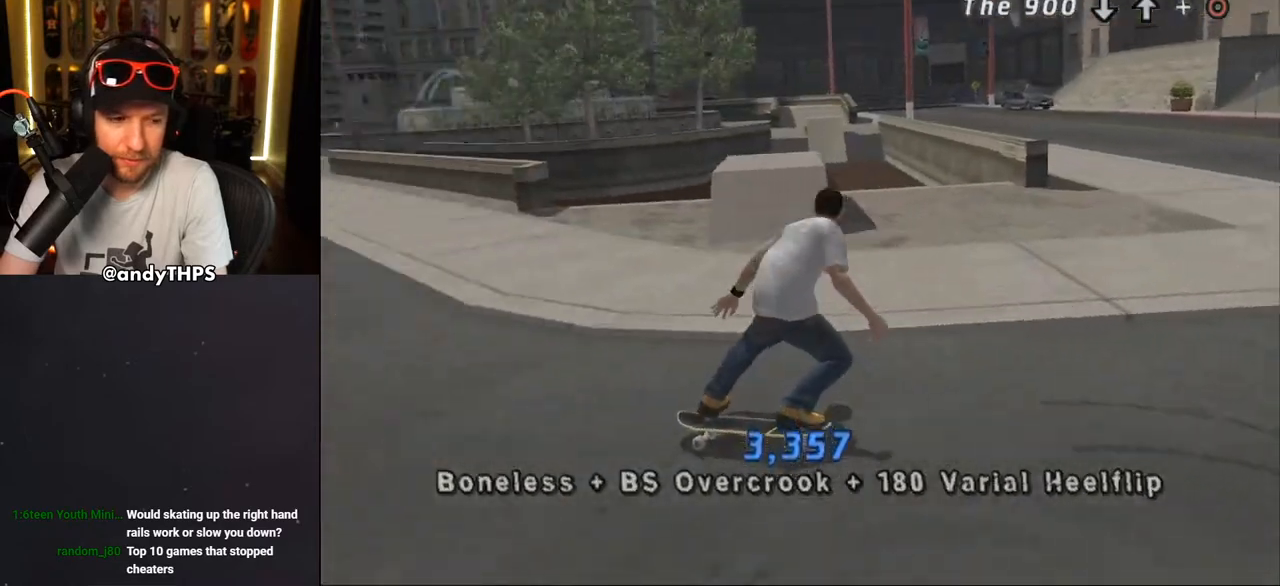
{"buttons": ["CROSS"], "left_stick": "center", "right_stick": "center", "events": [[17, "DPAD_RIGHT", "down"], [33, "R2", "down"], [217, "DPAD_DOWN", "up"], [233, "DPAD_RIGHT", "up"], [267, "R2", "up"], [367, "DPAD_RIGHT", "down"], [383, "DPAD_DOWN", "down"], [467, "DPAD_DOWN", "up"], [500, "DPAD_RIGHT", "up"]]}
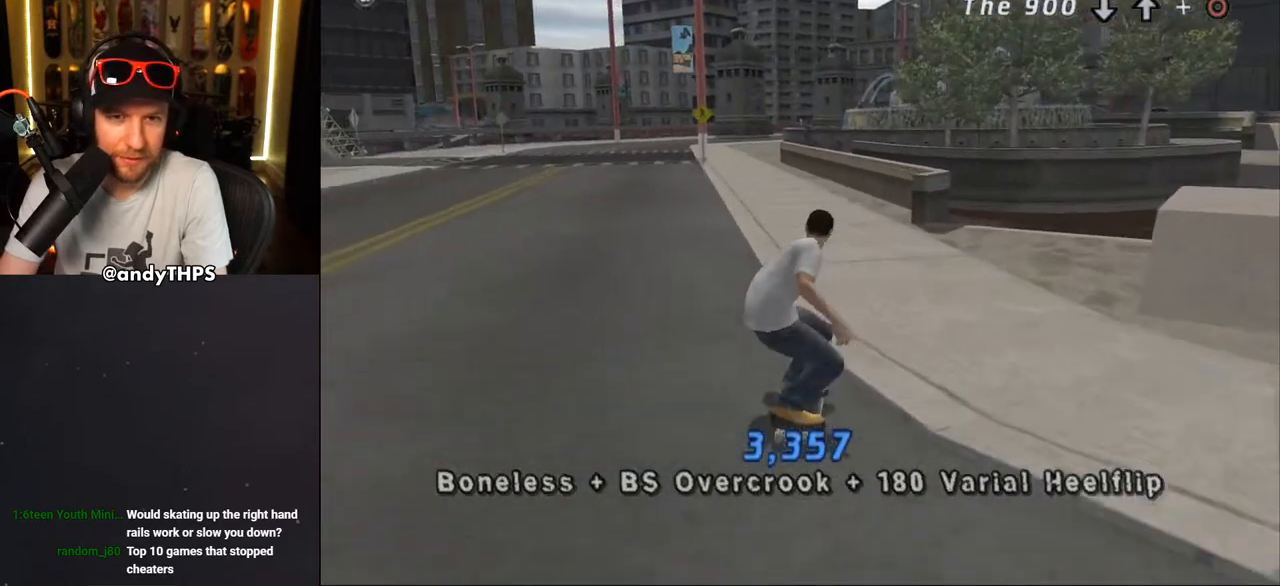
{"buttons": ["DPAD_UP"], "left_stick": "center", "right_stick": "center", "events": [[100, "DPAD_UP", "down"], [183, "DPAD_RIGHT", "down"], [183, "DPAD_UP", "up"], [267, "DPAD_RIGHT", "up"], [300, "DPAD_UP", "down"], [317, "CROSS", "up"], [383, "DPAD_UP", "up"], [433, "DPAD_UP", "down"]]}